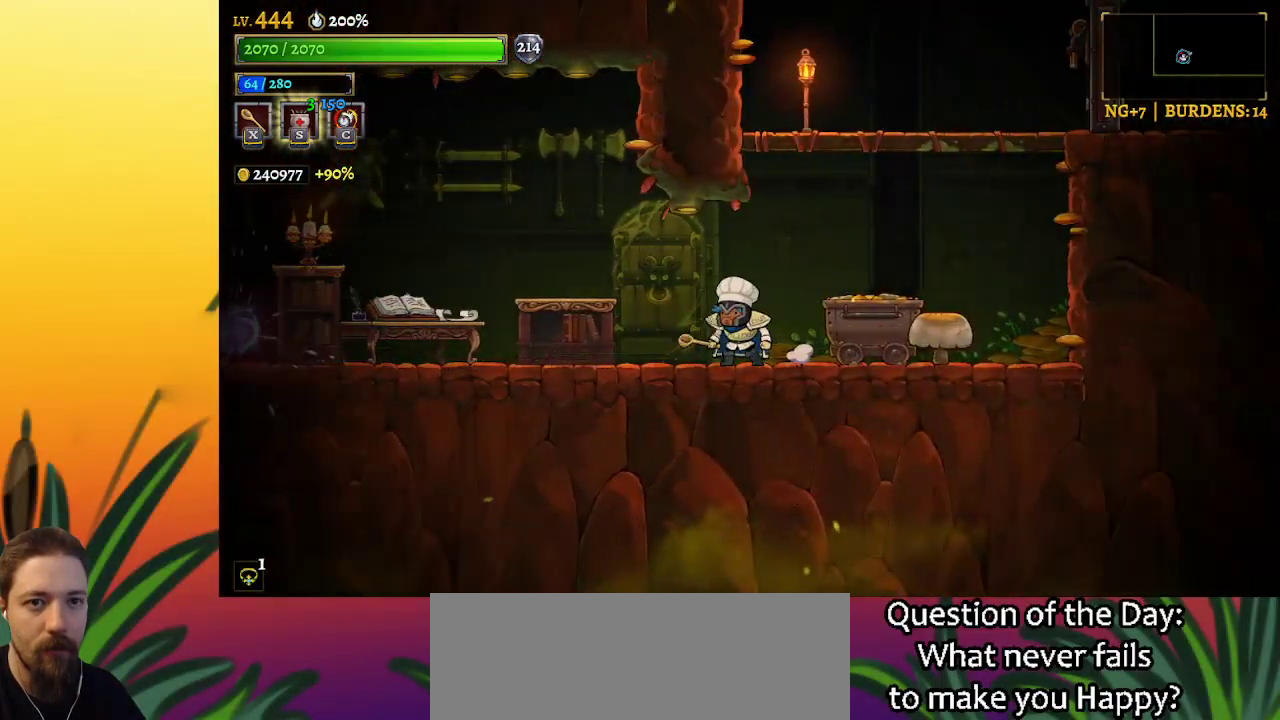
Gameplay with keyboard; each line is a JSON object with the keys held at the frame after it. "events" lists presses ("down") and releases ("up") of "a", "c", "d", "down", "left", "right", "s", "up", "x" and "z" between this image and that frame as [ms after this image, input, new state], when the widget could be followed in between. No other keys are recorded. Mouse input is not recorded.
{"keys": [], "events": [[17, "left", "up"]]}
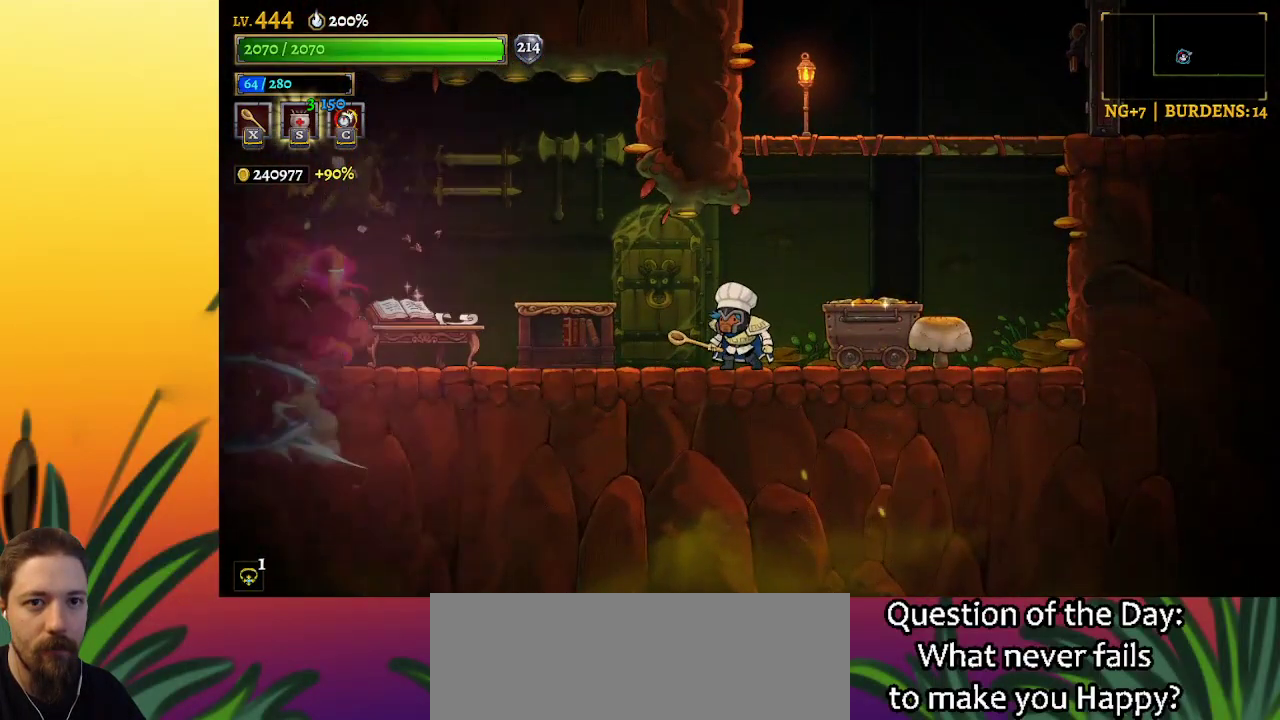
{"keys": ["a", "left"], "events": [[167, "left", "down"], [267, "a", "down"]]}
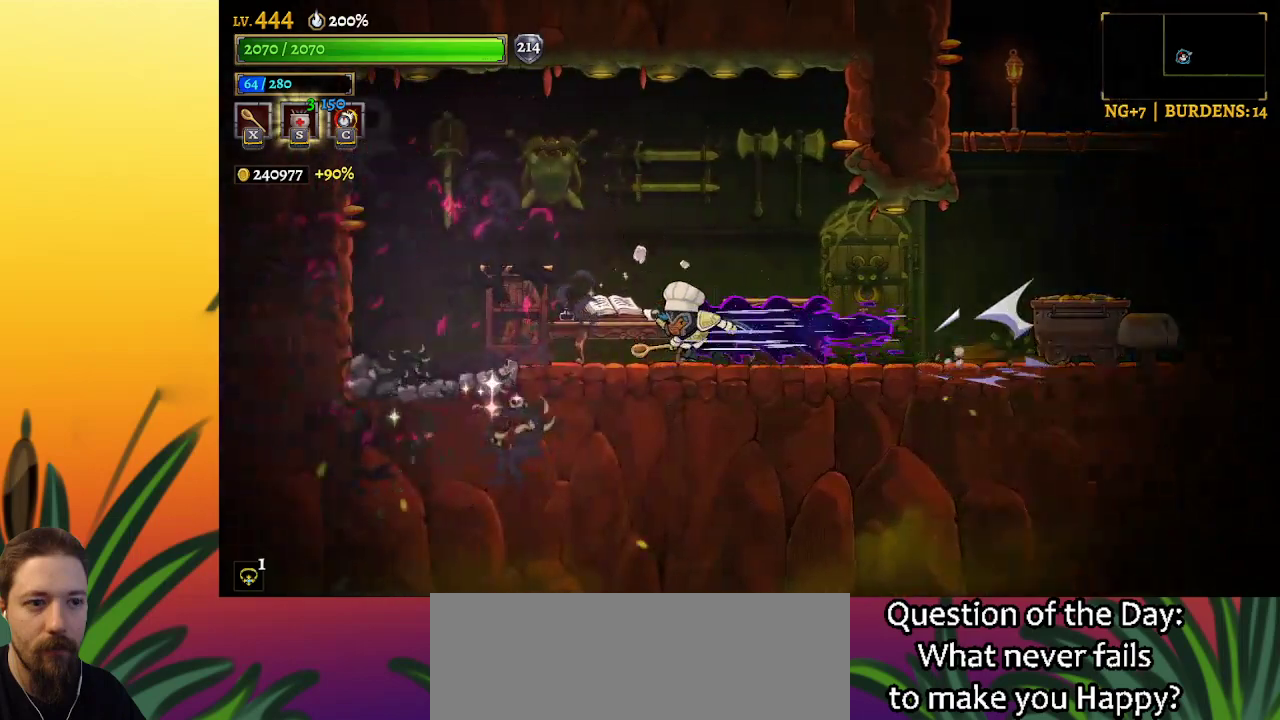
{"keys": ["left"], "events": [[34, "a", "up"]]}
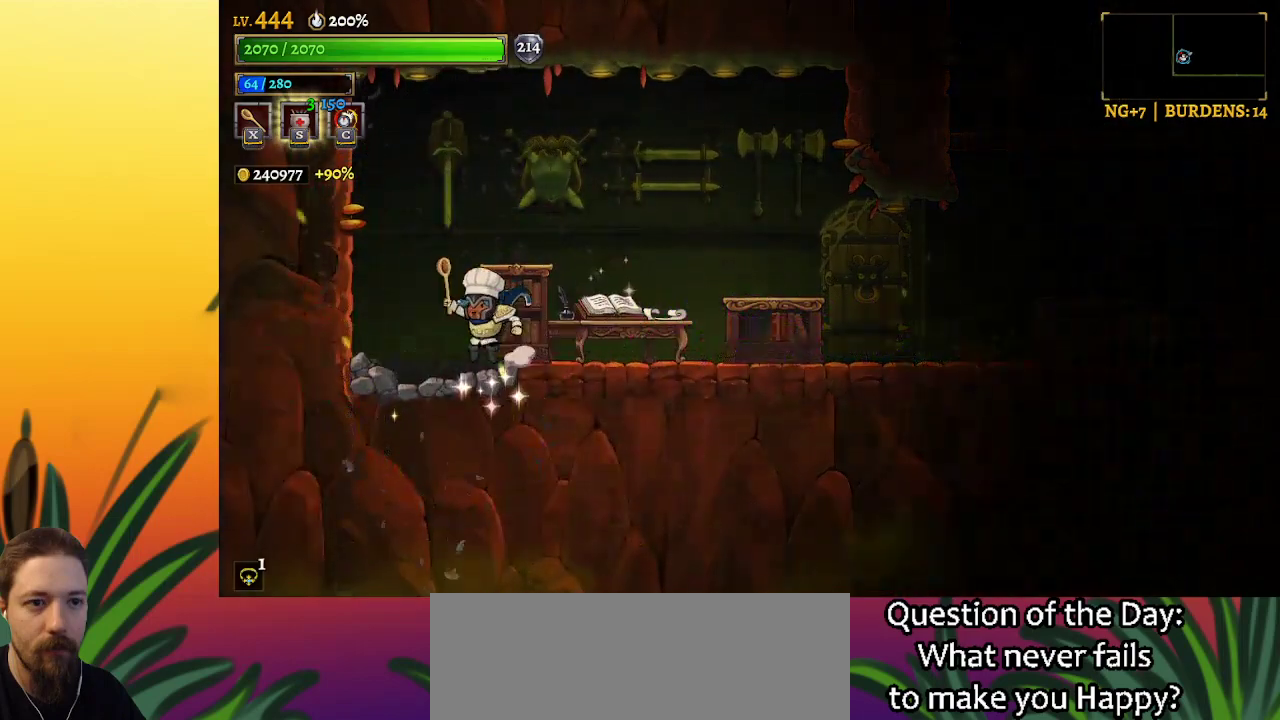
{"keys": [], "events": [[200, "left", "up"]]}
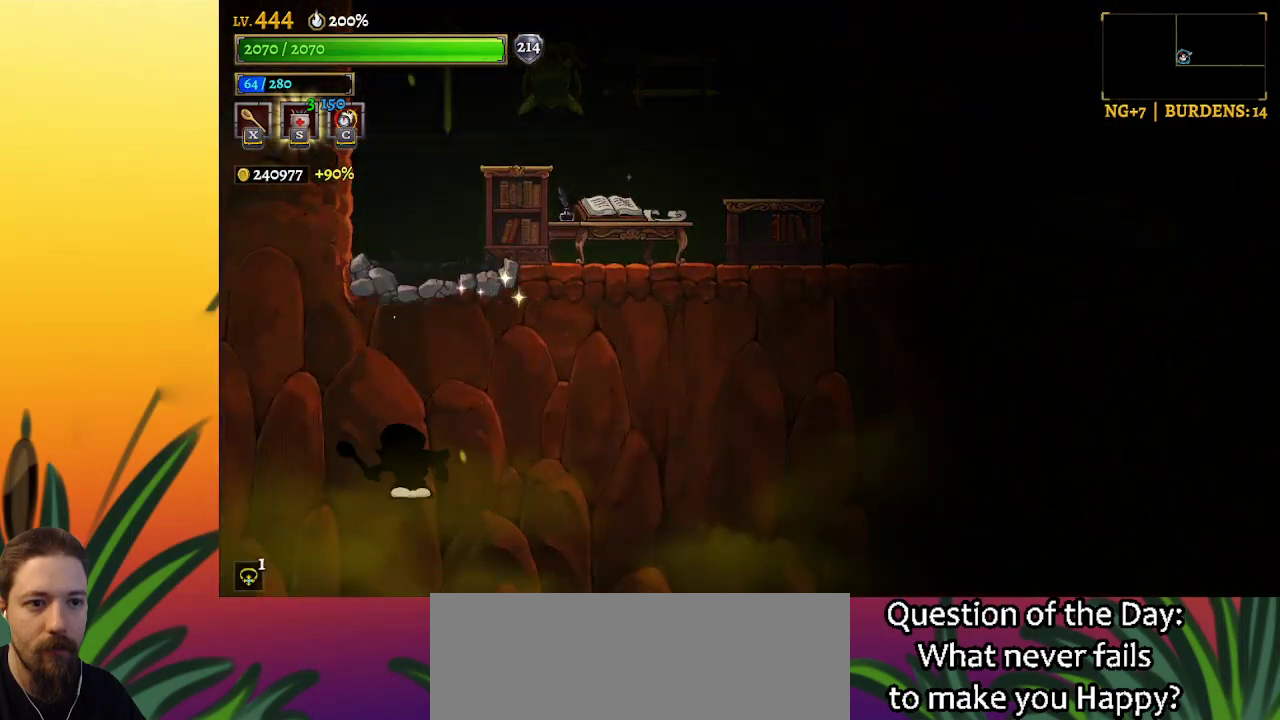
{"keys": ["right"], "events": [[450, "right", "down"]]}
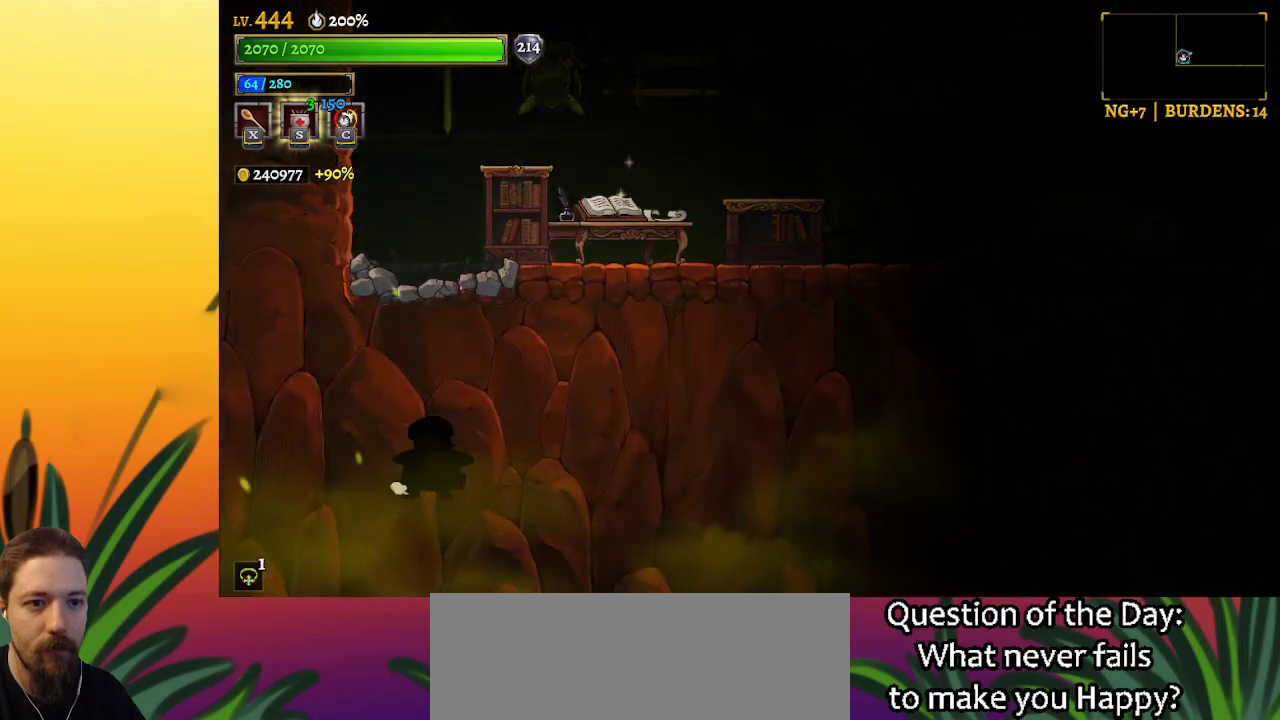
{"keys": ["right"], "events": []}
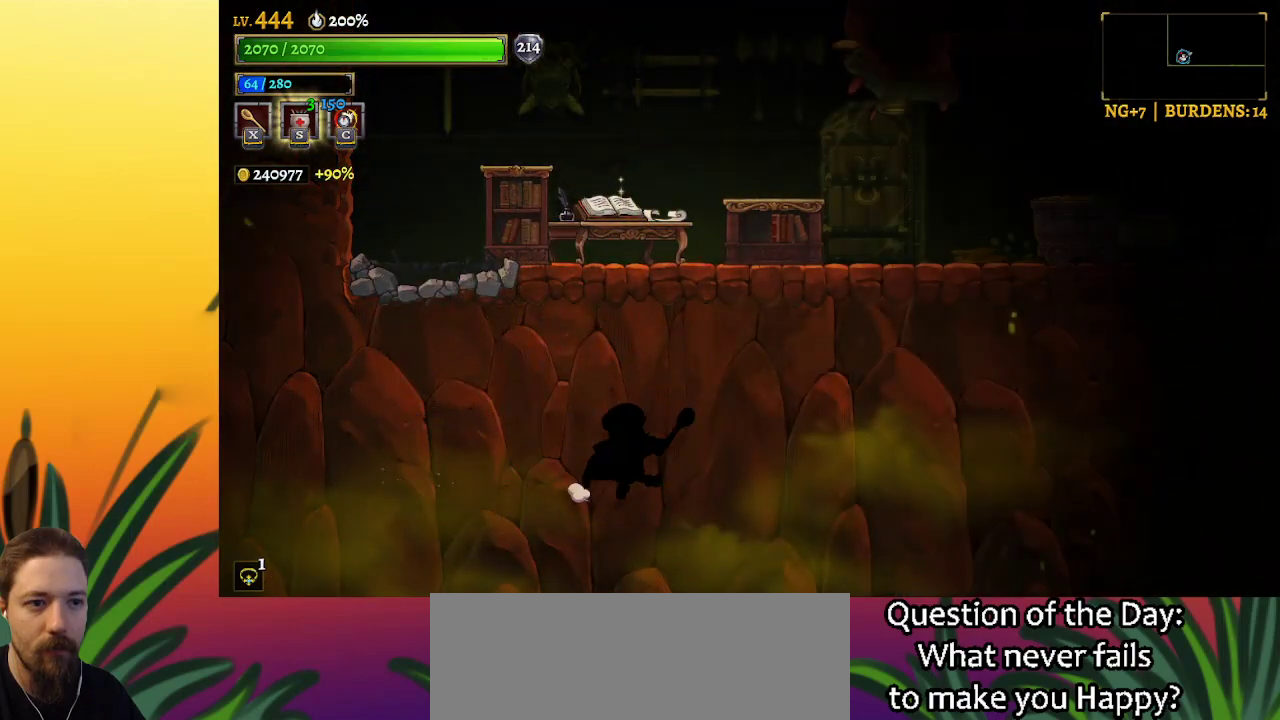
{"keys": ["right"], "events": [[284, "up", "down"], [384, "up", "up"]]}
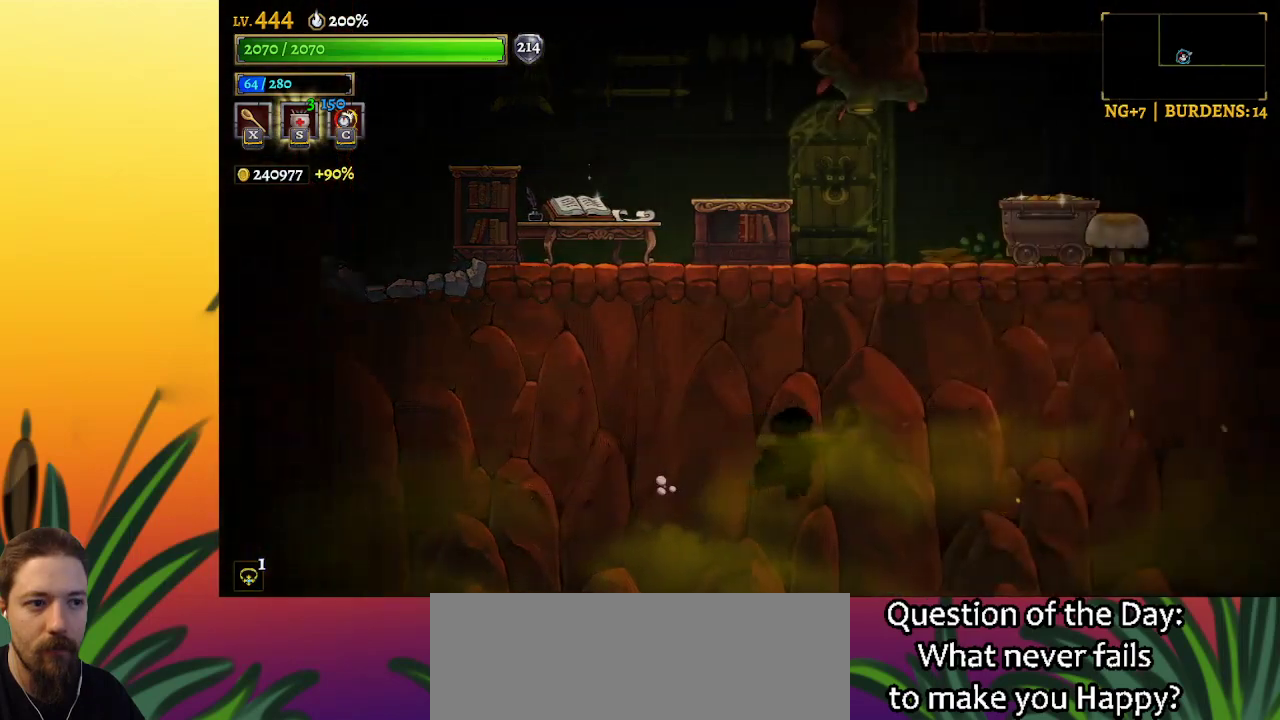
{"keys": ["right"], "events": [[117, "up", "down"], [267, "up", "up"], [367, "up", "down"], [467, "up", "up"]]}
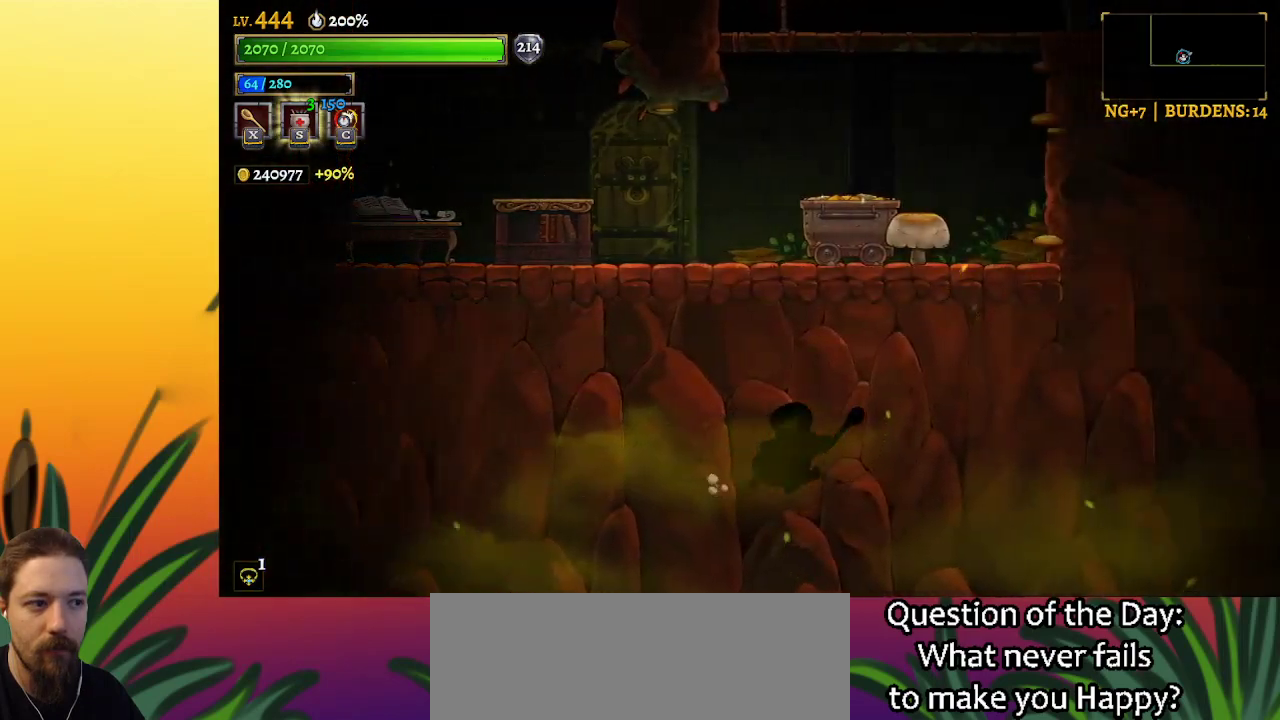
{"keys": ["right"], "events": [[100, "up", "down"], [150, "up", "up"], [334, "up", "down"], [434, "up", "up"]]}
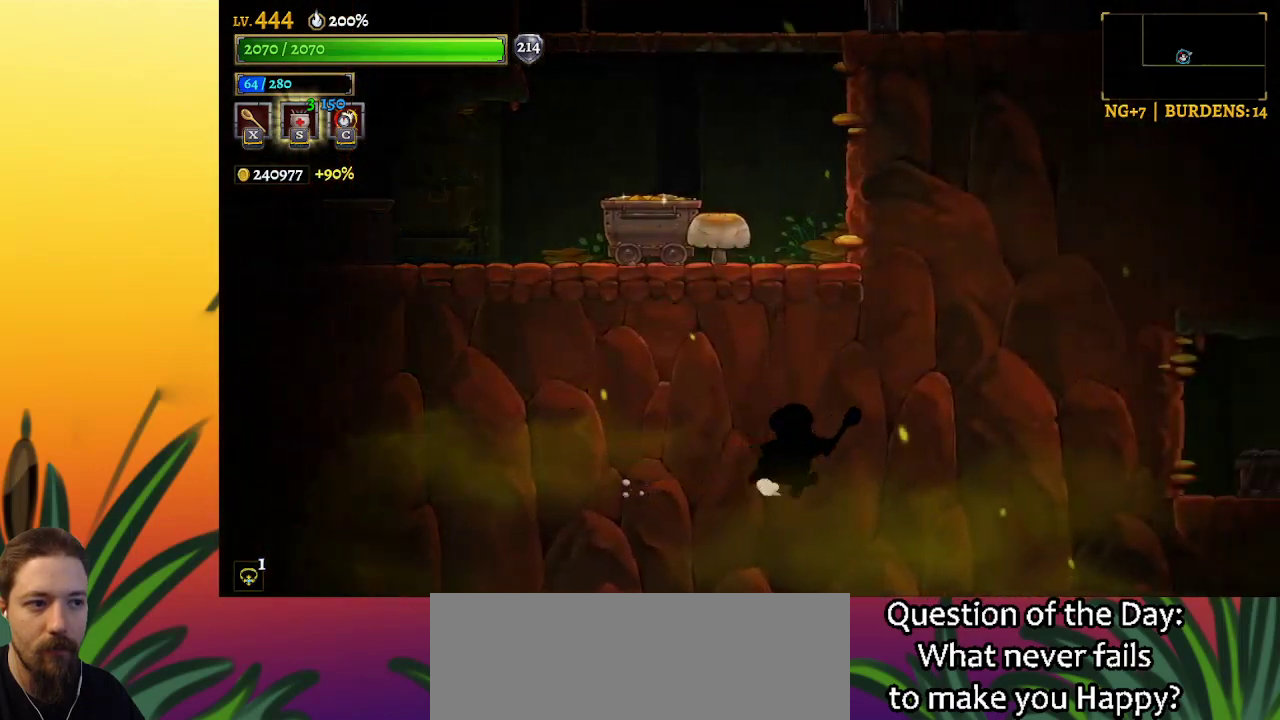
{"keys": ["right"], "events": [[167, "up", "down"], [250, "up", "up"]]}
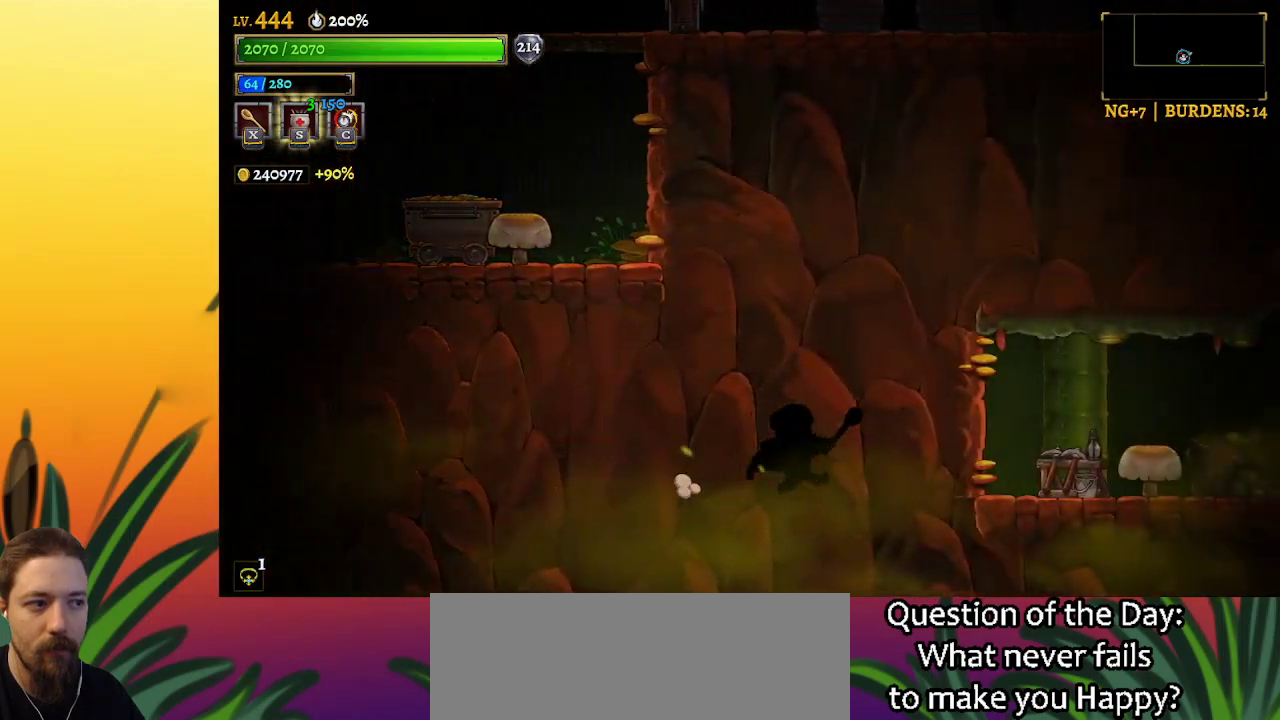
{"keys": ["right"], "events": []}
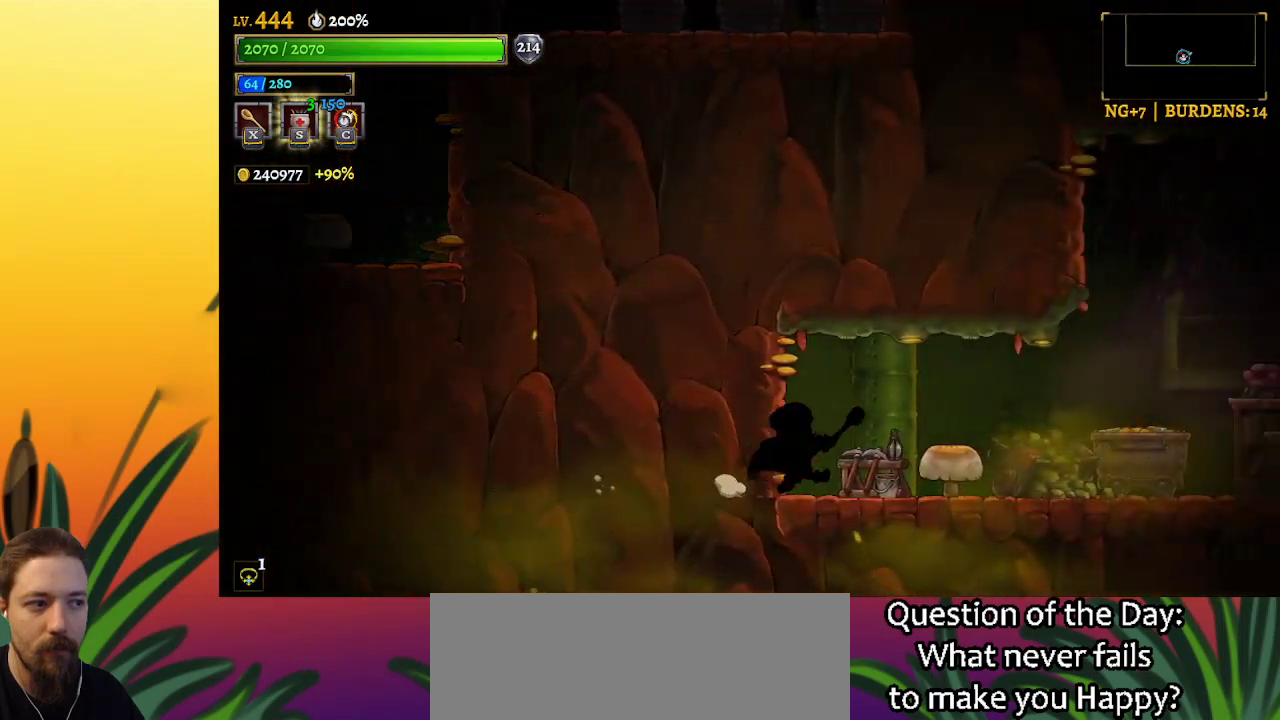
{"keys": ["right"], "events": [[250, "right", "up"], [300, "right", "down"]]}
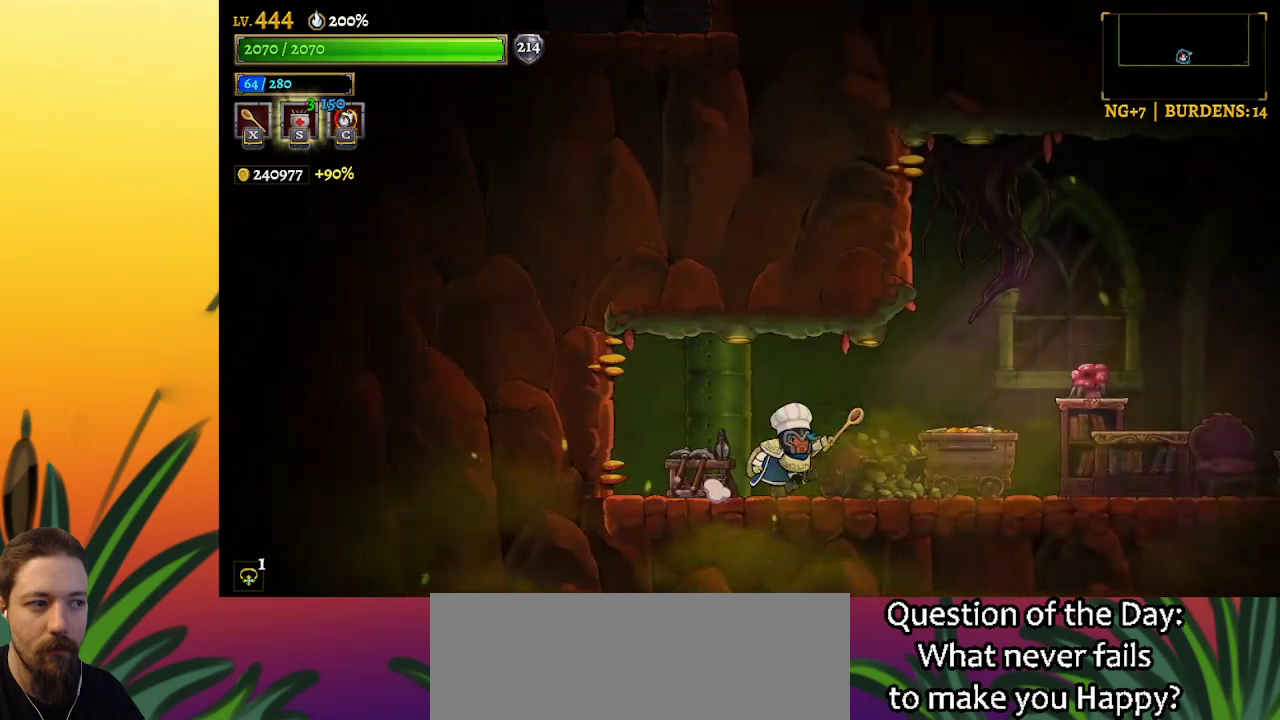
{"keys": ["right"], "events": []}
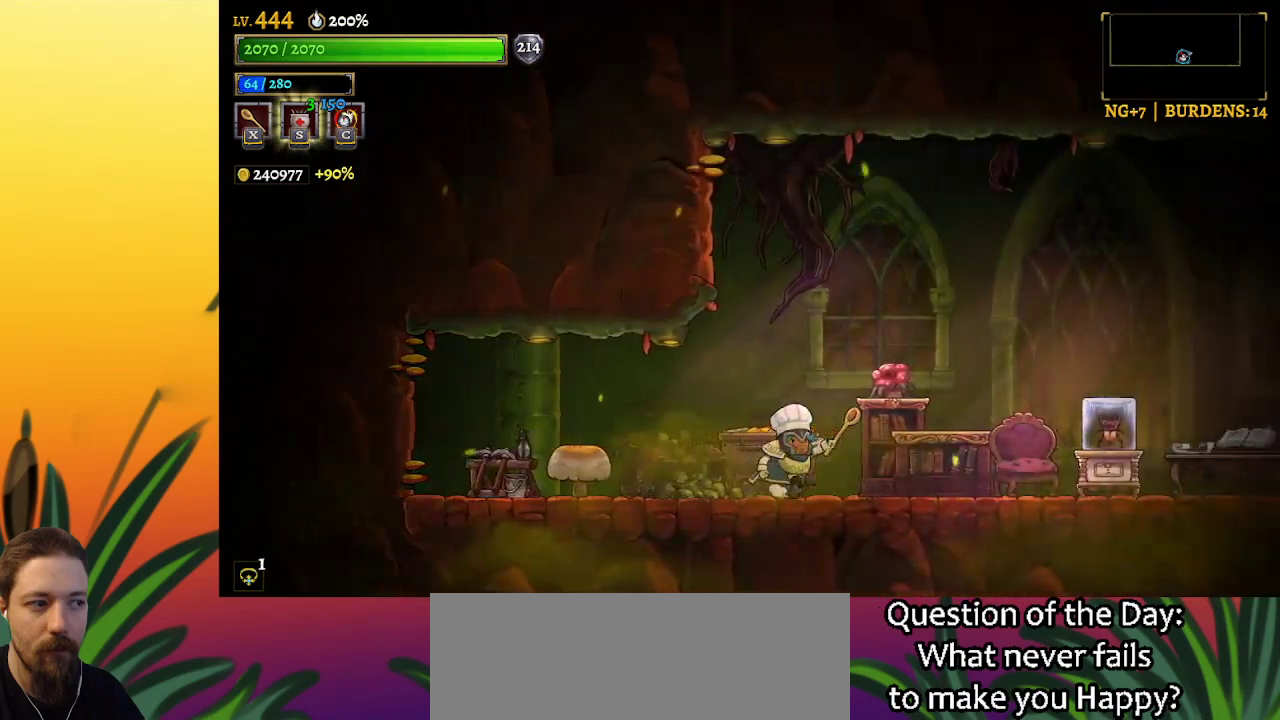
{"keys": ["right"], "events": []}
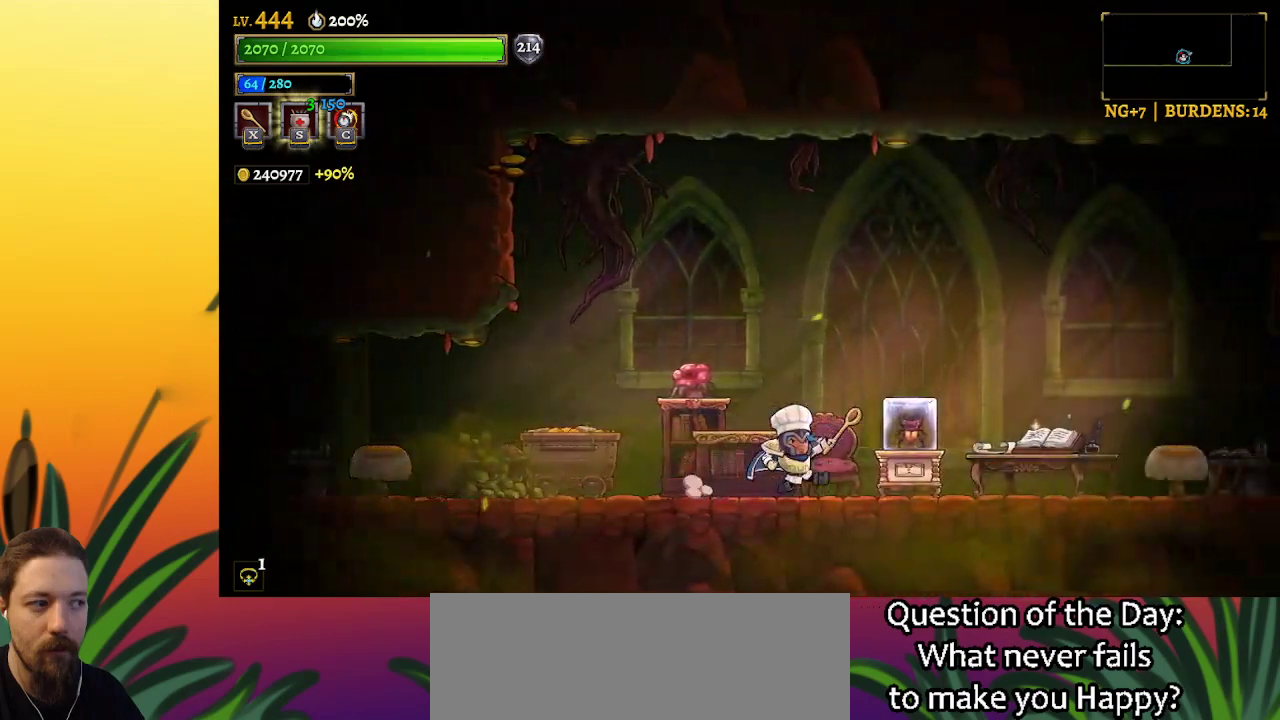
{"keys": ["right"], "events": []}
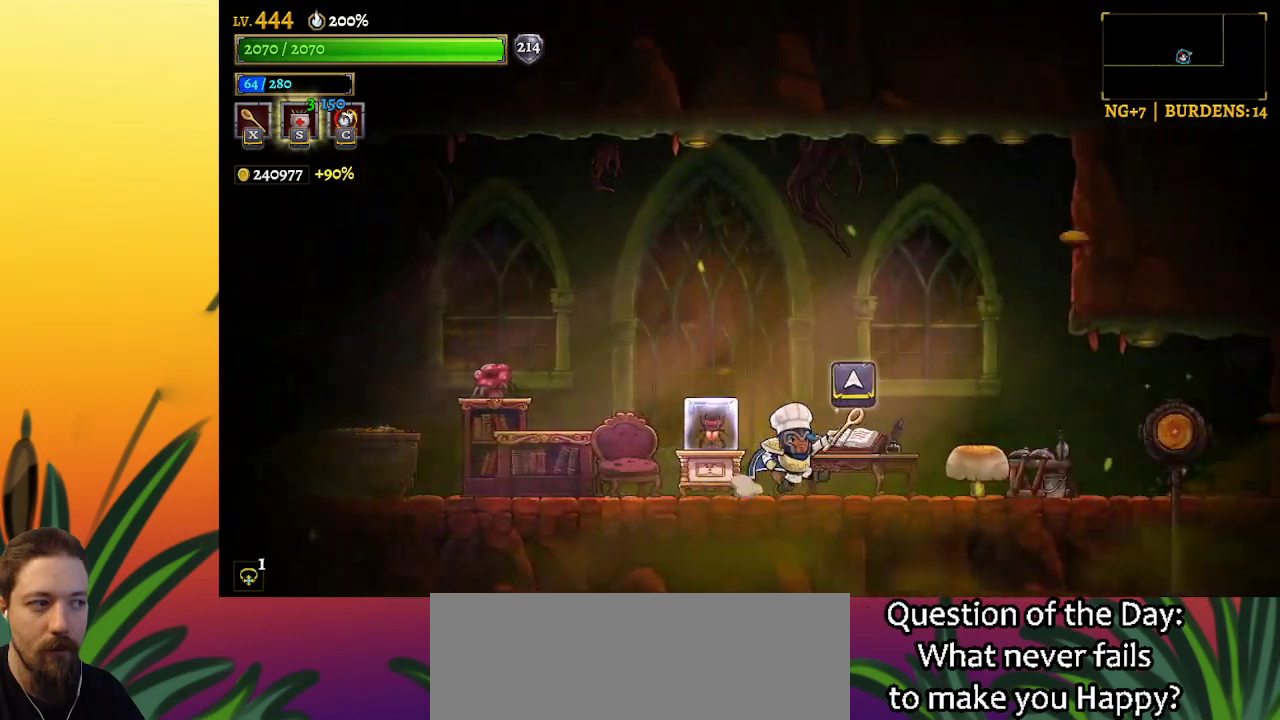
{"keys": [], "events": [[34, "right", "up"]]}
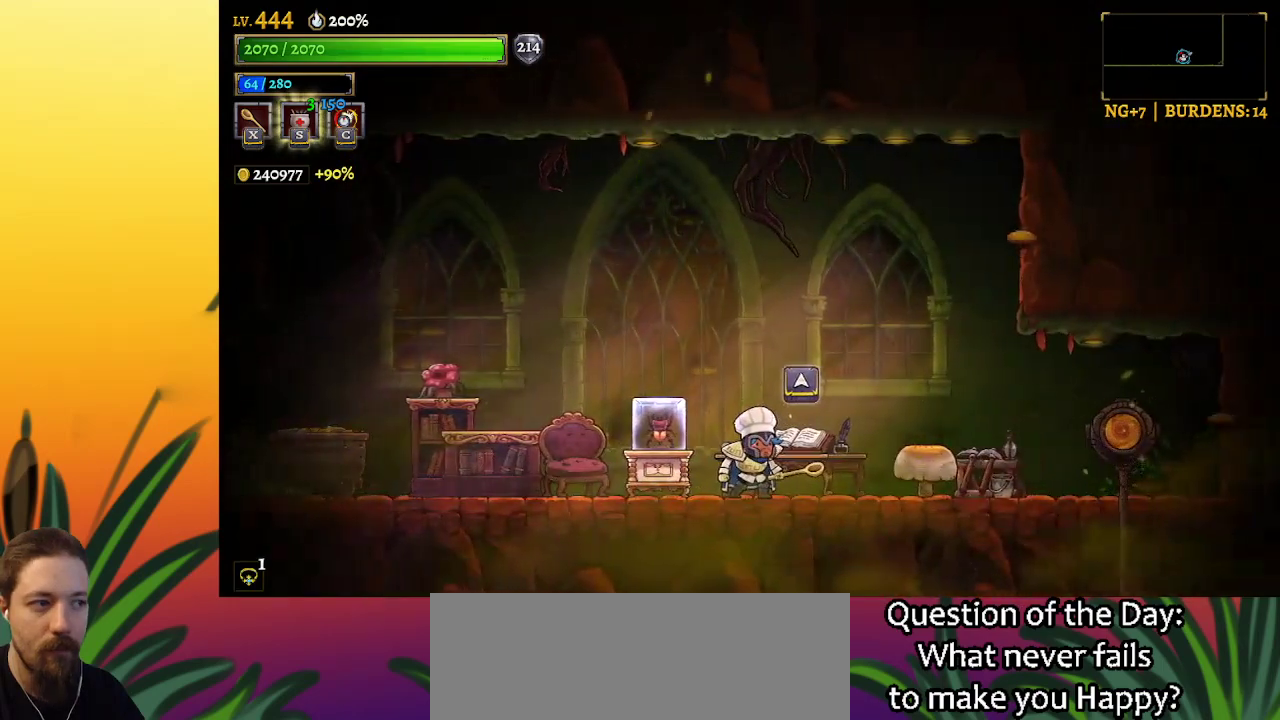
{"keys": [], "events": [[50, "up", "down"], [150, "up", "up"]]}